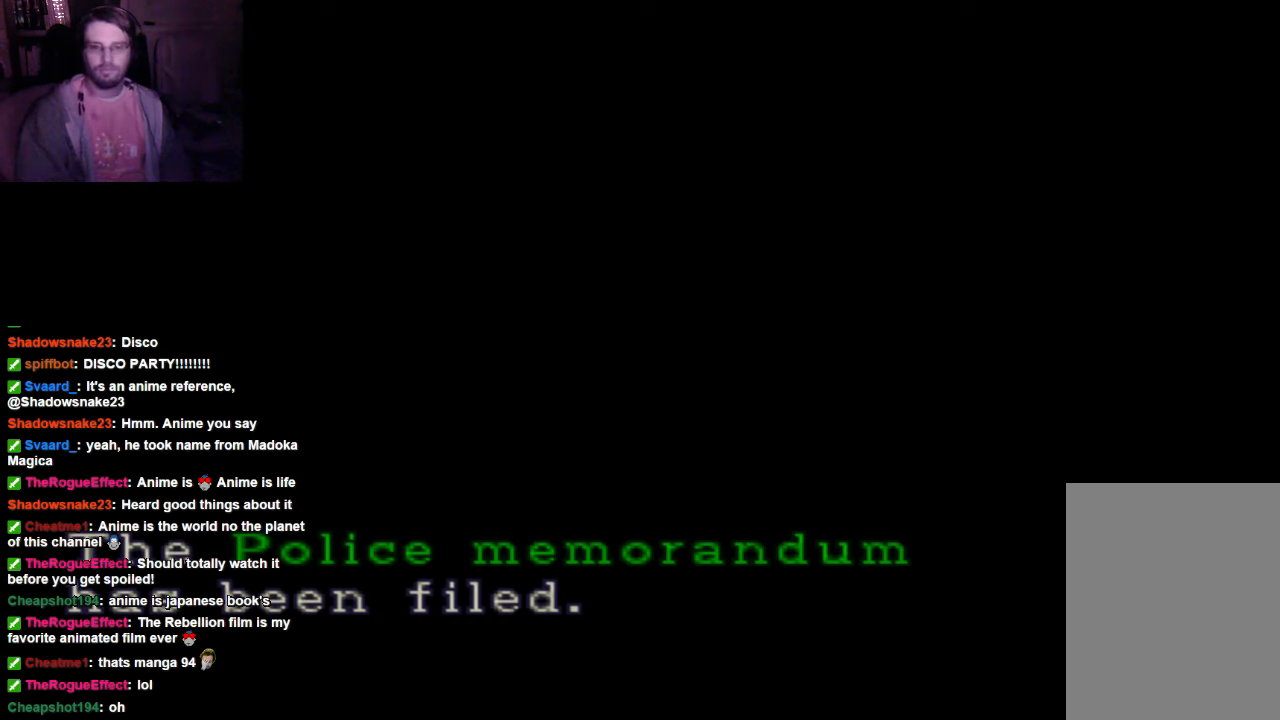
Gameplay with a controller (Xbox layout); each line is a JSON object with the inputs held at the frame after it. "events" lists button and stick changes between this image and that frame as [ms after this image, input, new state], when the widget could be followed in between. Not read: L3 R3.
{"buttons": ["A"], "left_stick": "center", "right_stick": "center", "events": [[400, "A", "down"]]}
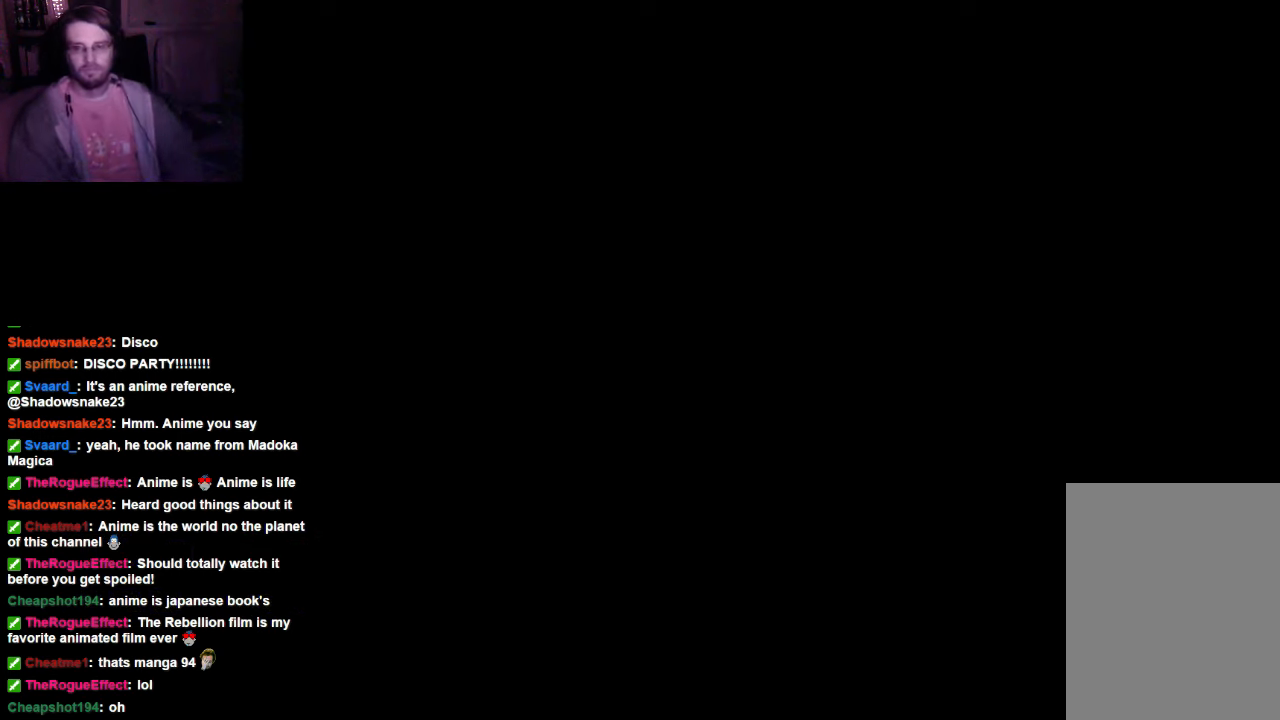
{"buttons": [], "left_stick": "center", "right_stick": "center", "events": [[100, "A", "up"]]}
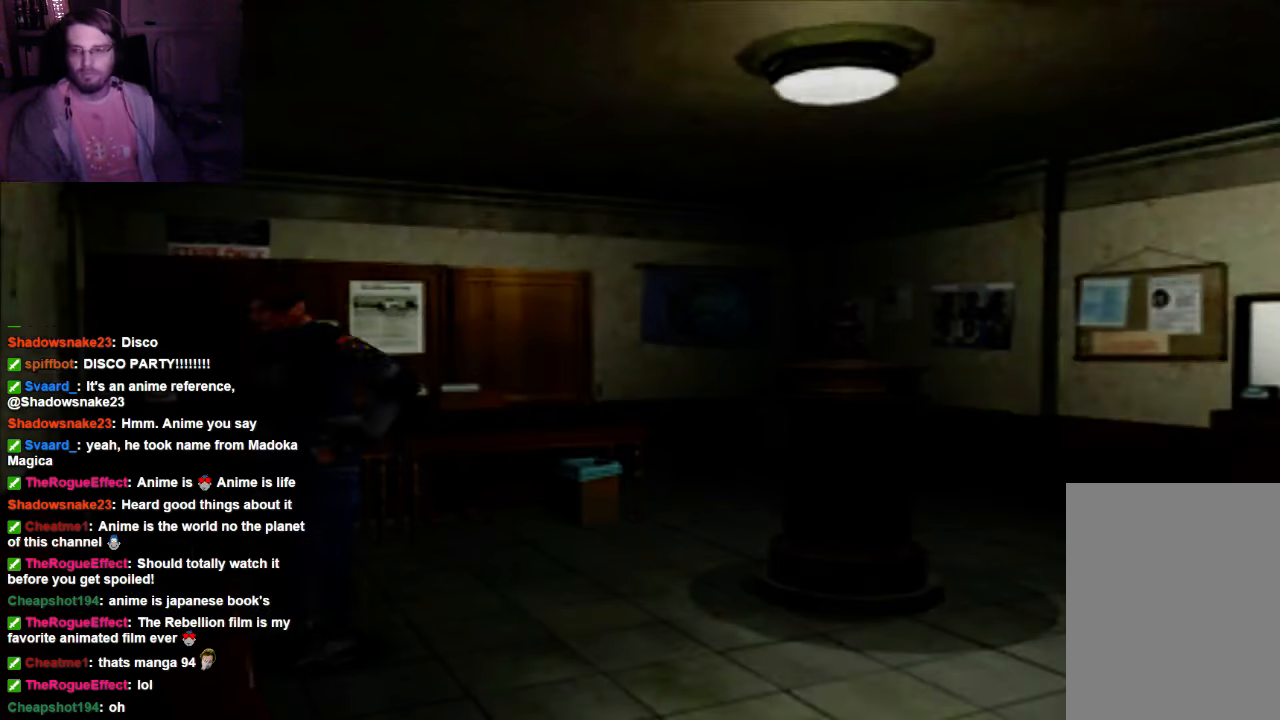
{"buttons": [], "left_stick": "center", "right_stick": "center", "events": []}
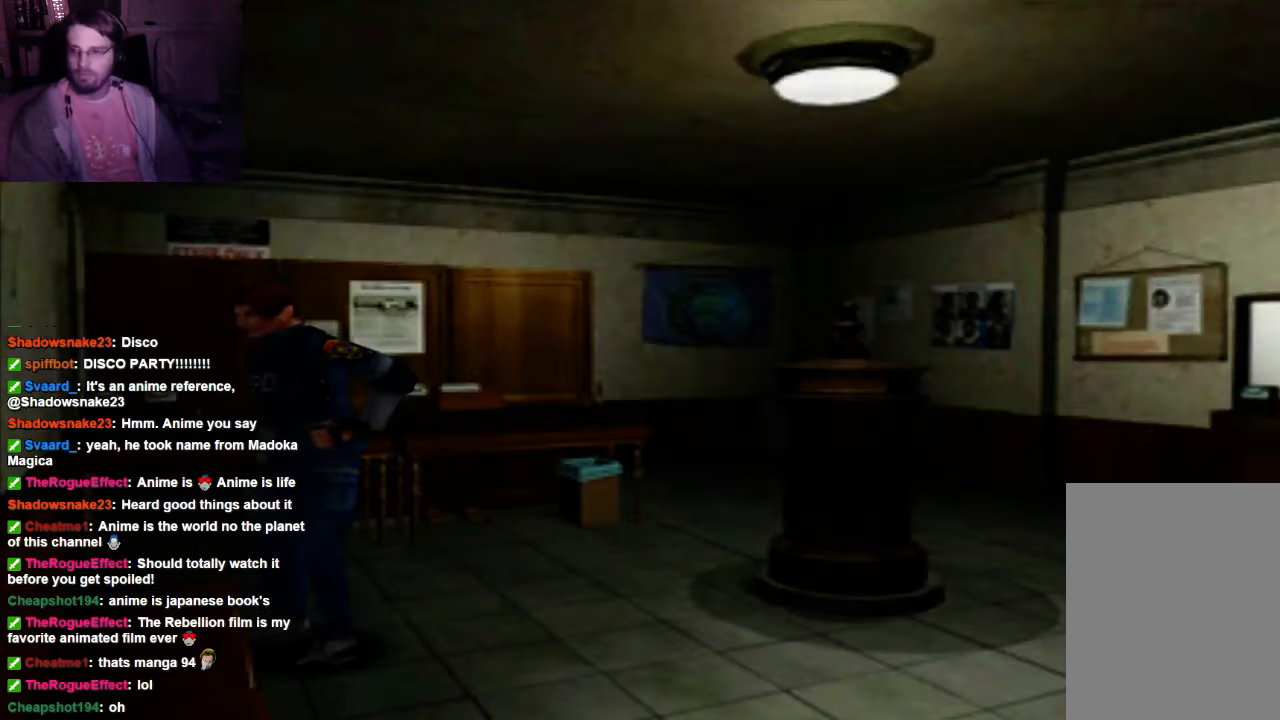
{"buttons": [], "left_stick": "right", "right_stick": "center", "events": [[167, "left_stick", "right"]]}
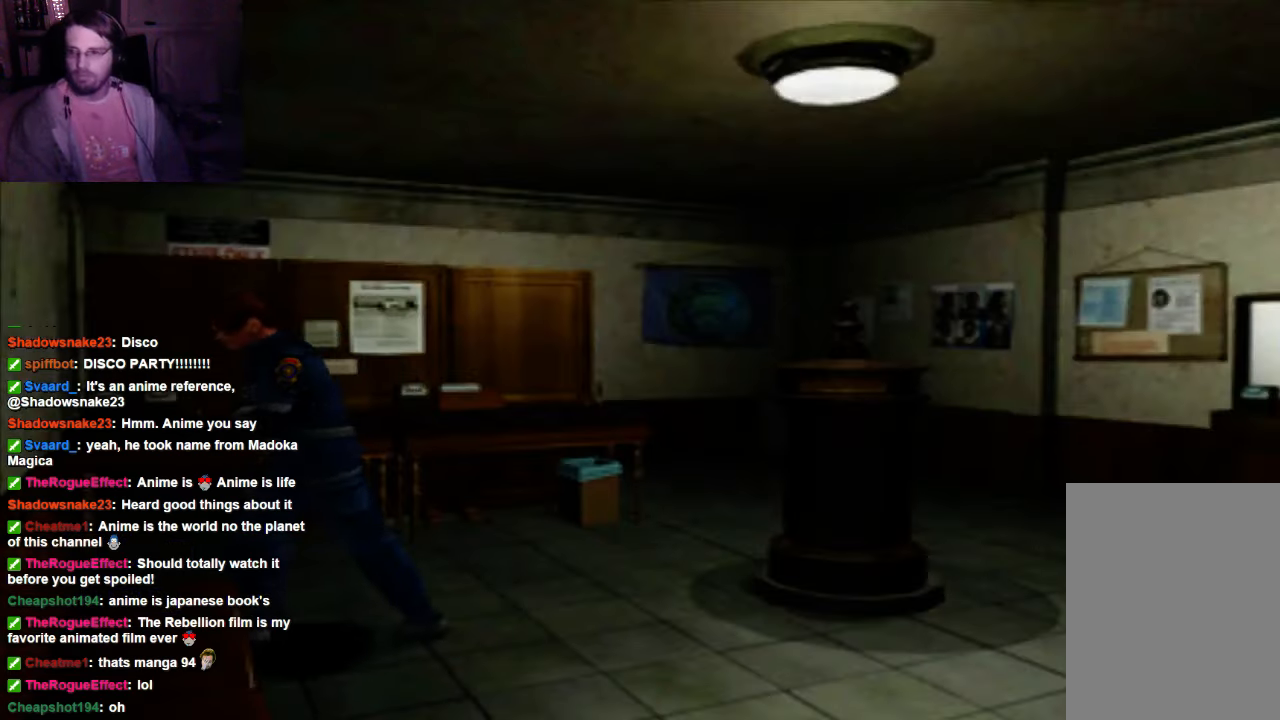
{"buttons": ["X"], "left_stick": "up-right", "right_stick": "center", "events": [[34, "left_stick", "up-right"], [467, "X", "down"]]}
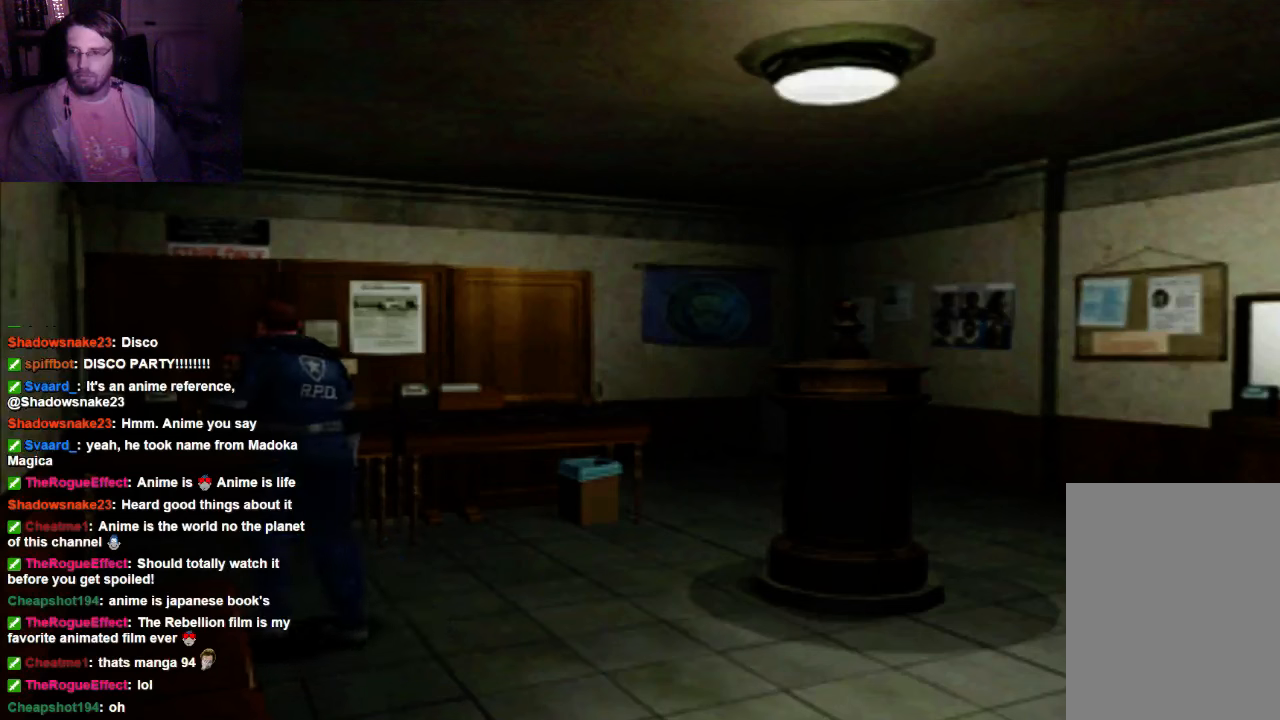
{"buttons": ["X"], "left_stick": "up", "right_stick": "center", "events": [[234, "left_stick", "up"]]}
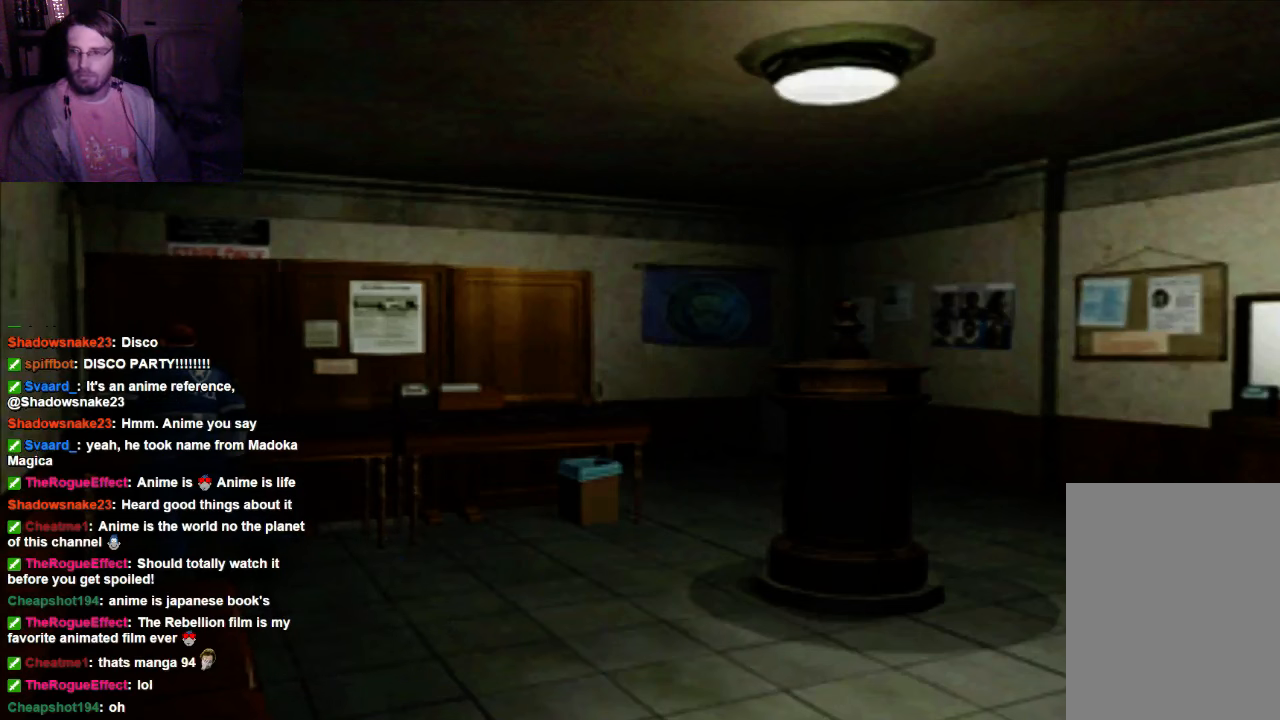
{"buttons": [], "left_stick": "up", "right_stick": "center"}
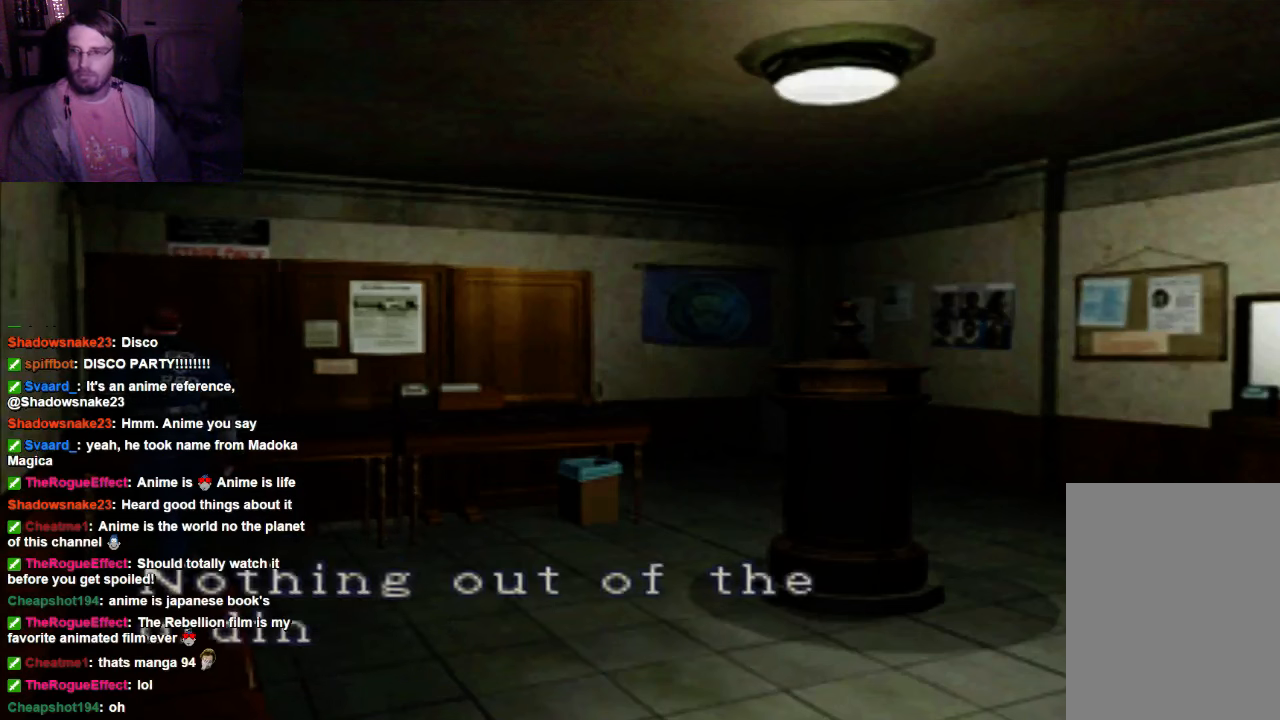
{"buttons": ["A"], "left_stick": "center", "right_stick": "center", "events": [[200, "left_stick", "up-right"], [334, "left_stick", "center"], [400, "A", "down"]]}
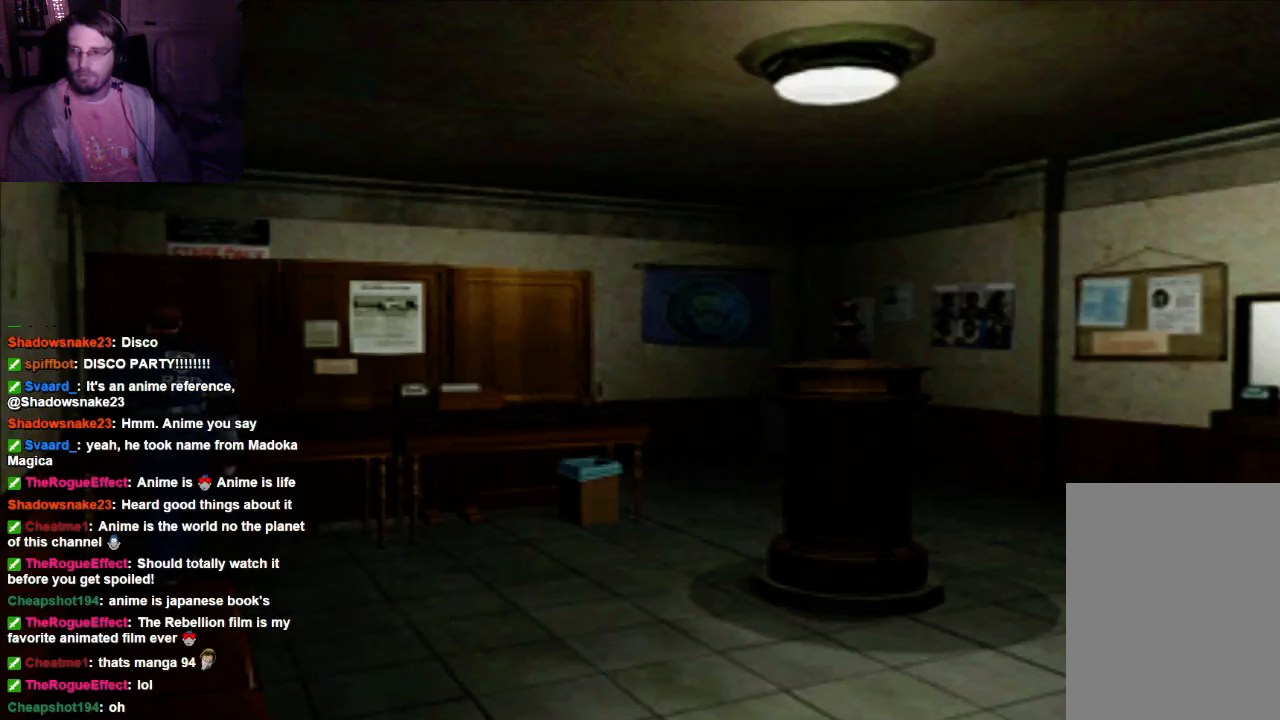
{"buttons": ["X"], "left_stick": "up-right", "right_stick": "center", "events": [[167, "A", "up"], [200, "left_stick", "right"], [400, "X", "down"], [400, "left_stick", "up-right"]]}
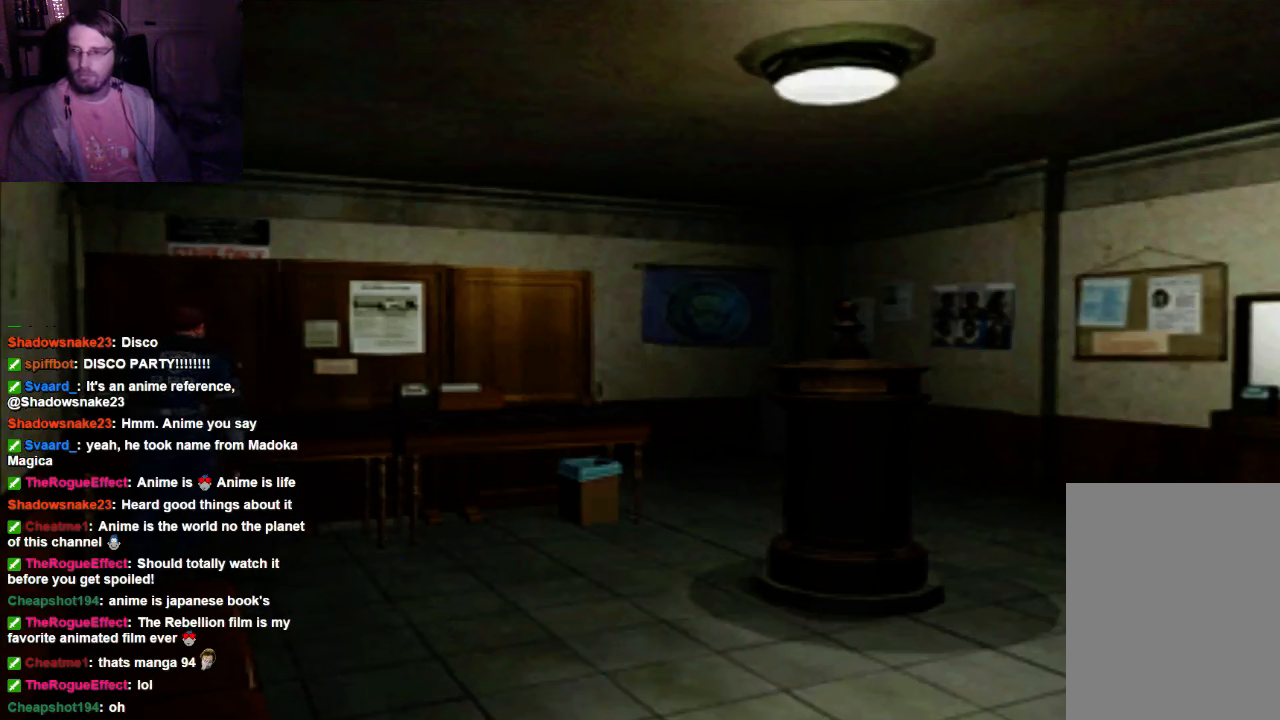
{"buttons": ["X"], "left_stick": "up", "right_stick": "center", "events": [[267, "left_stick", "up"]]}
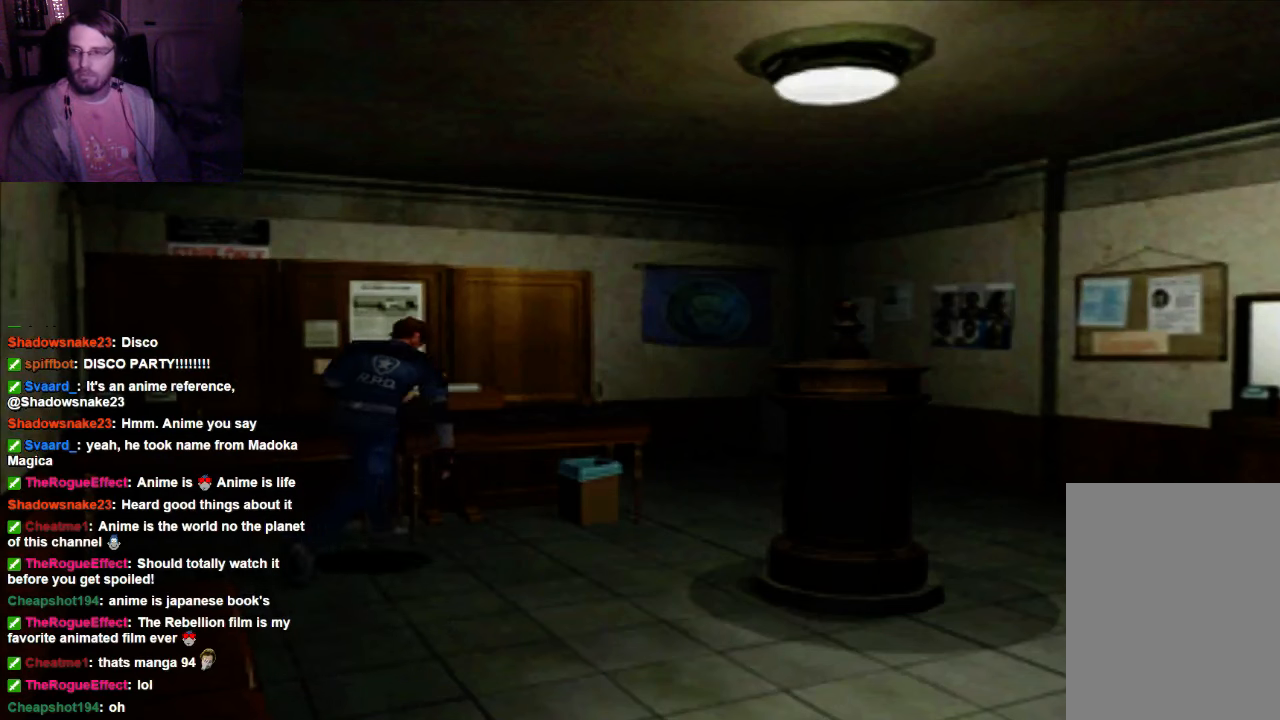
{"buttons": ["A"], "left_stick": "up", "right_stick": "center", "events": [[167, "A", "down"], [334, "A", "up"], [334, "X", "up"], [467, "A", "down"]]}
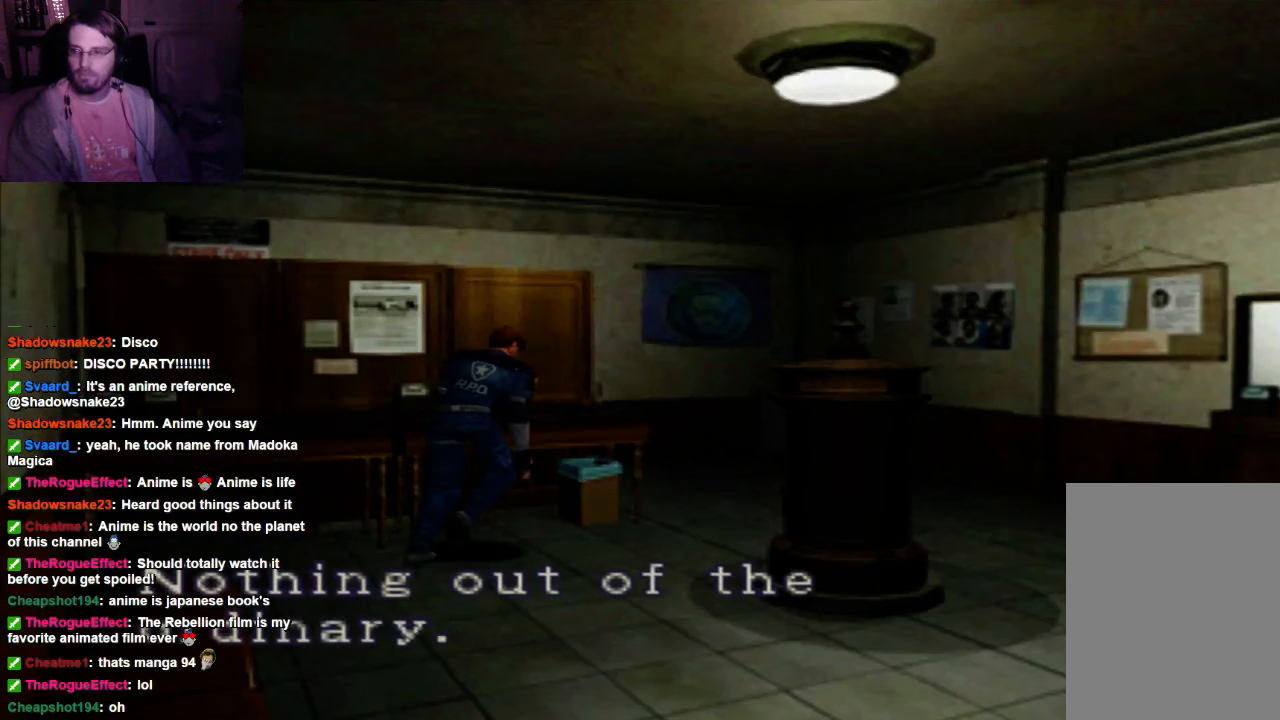
{"buttons": [], "left_stick": "up", "right_stick": "center", "events": [[100, "A", "up"]]}
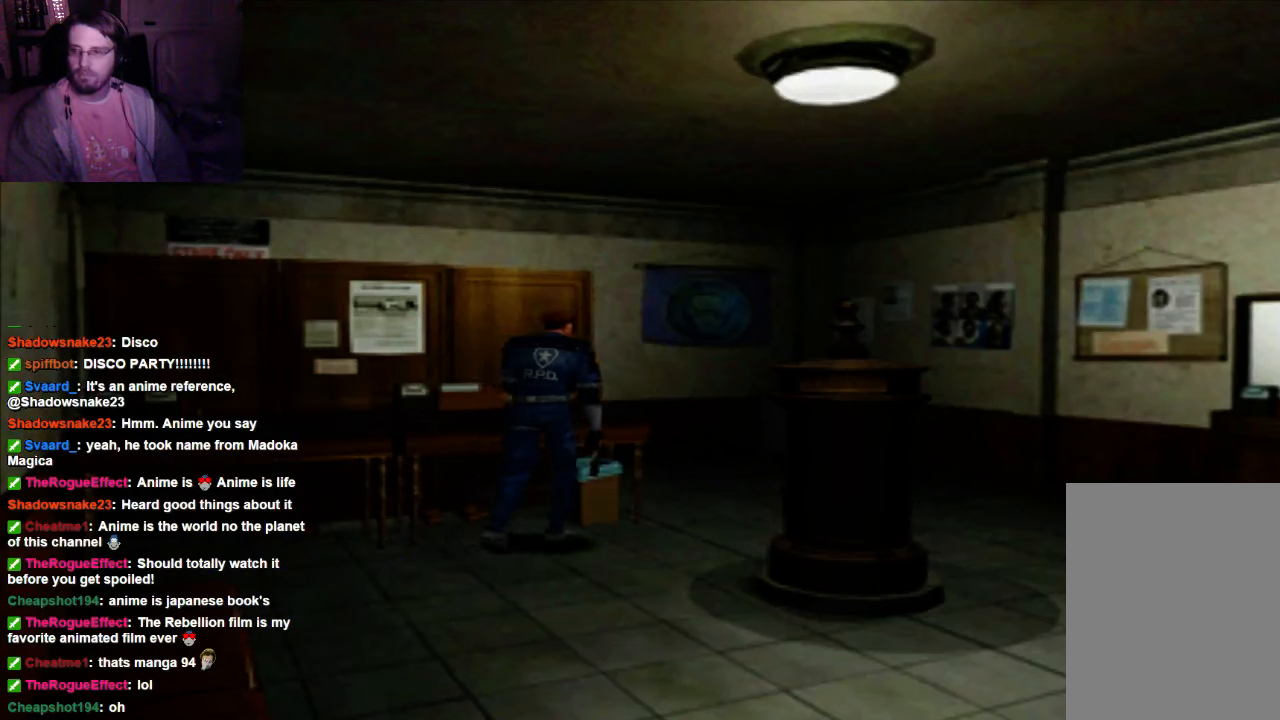
{"buttons": ["X"], "left_stick": "right", "right_stick": "center", "events": [[34, "left_stick", "up-right"], [134, "left_stick", "right"], [267, "X", "down"]]}
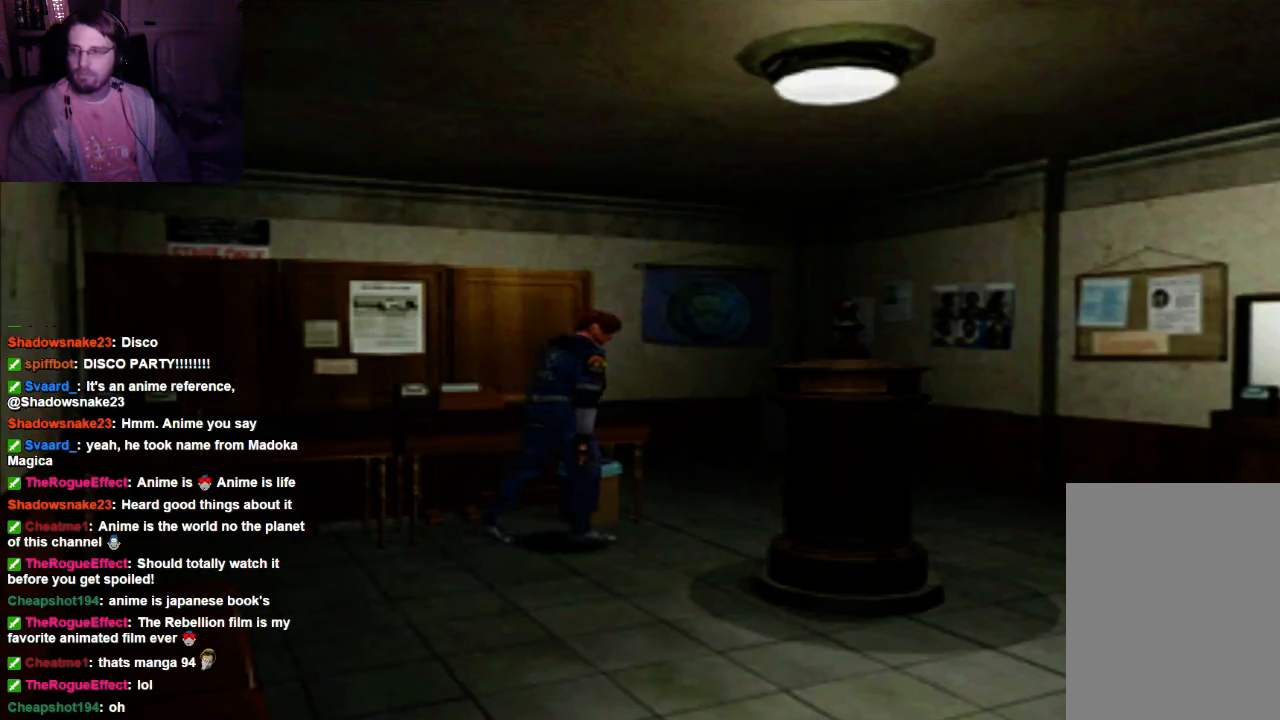
{"buttons": [], "left_stick": "up", "right_stick": "center", "events": [[34, "left_stick", "up-right"], [400, "X", "up"], [400, "left_stick", "up"]]}
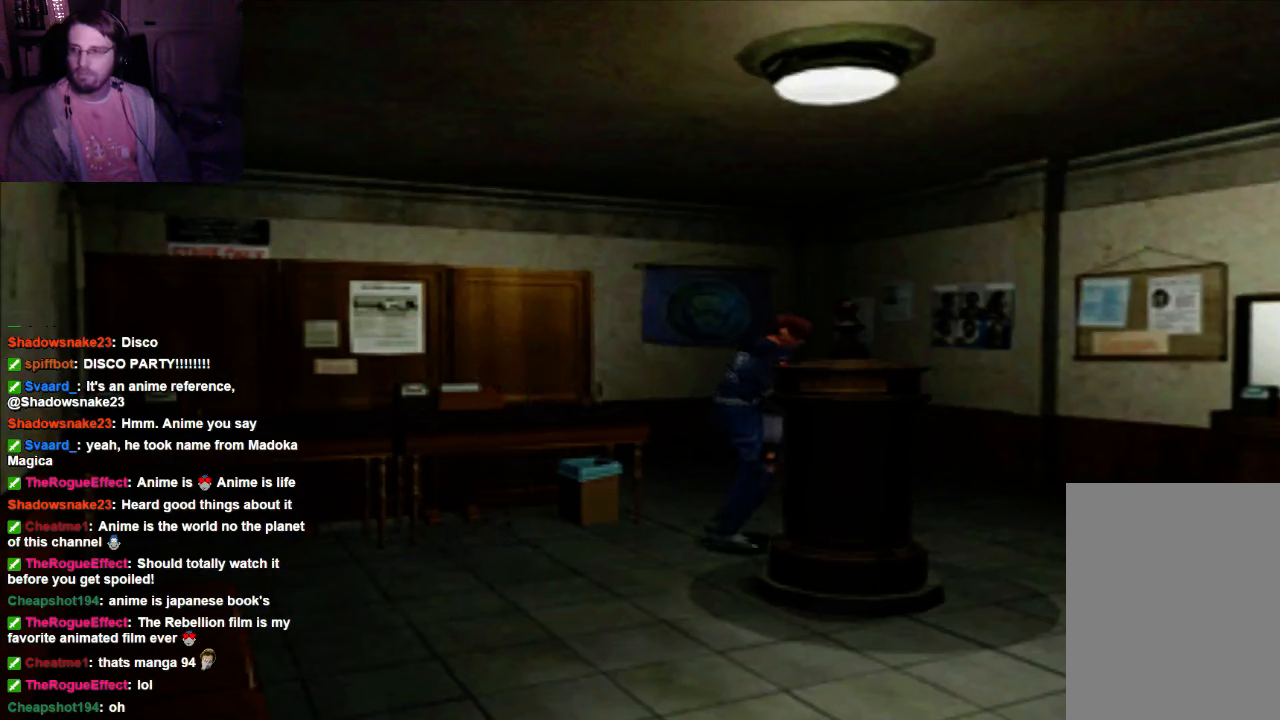
{"buttons": [], "left_stick": "right", "right_stick": "center", "events": [[34, "A", "down"], [100, "left_stick", "up-right"], [200, "A", "up"], [200, "left_stick", "right"]]}
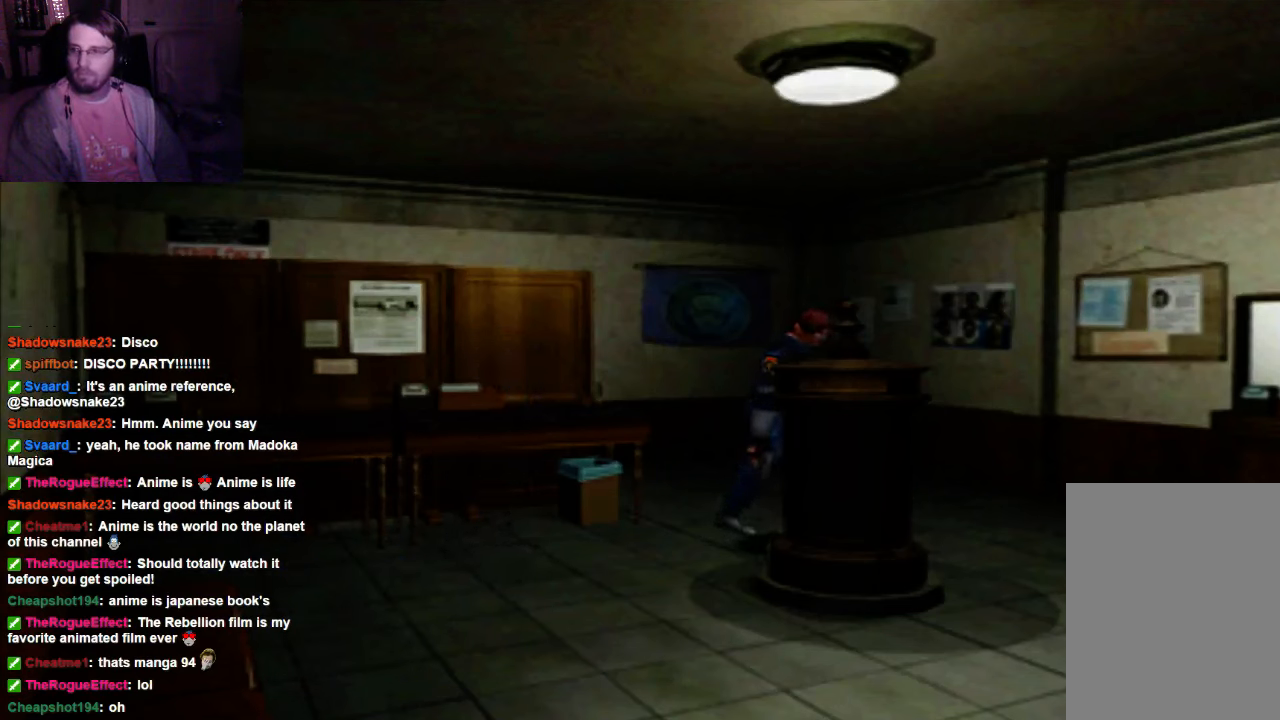
{"buttons": [], "left_stick": "up", "right_stick": "center", "events": [[100, "A", "down"], [200, "A", "up"], [267, "left_stick", "up"], [334, "A", "down"], [467, "A", "up"]]}
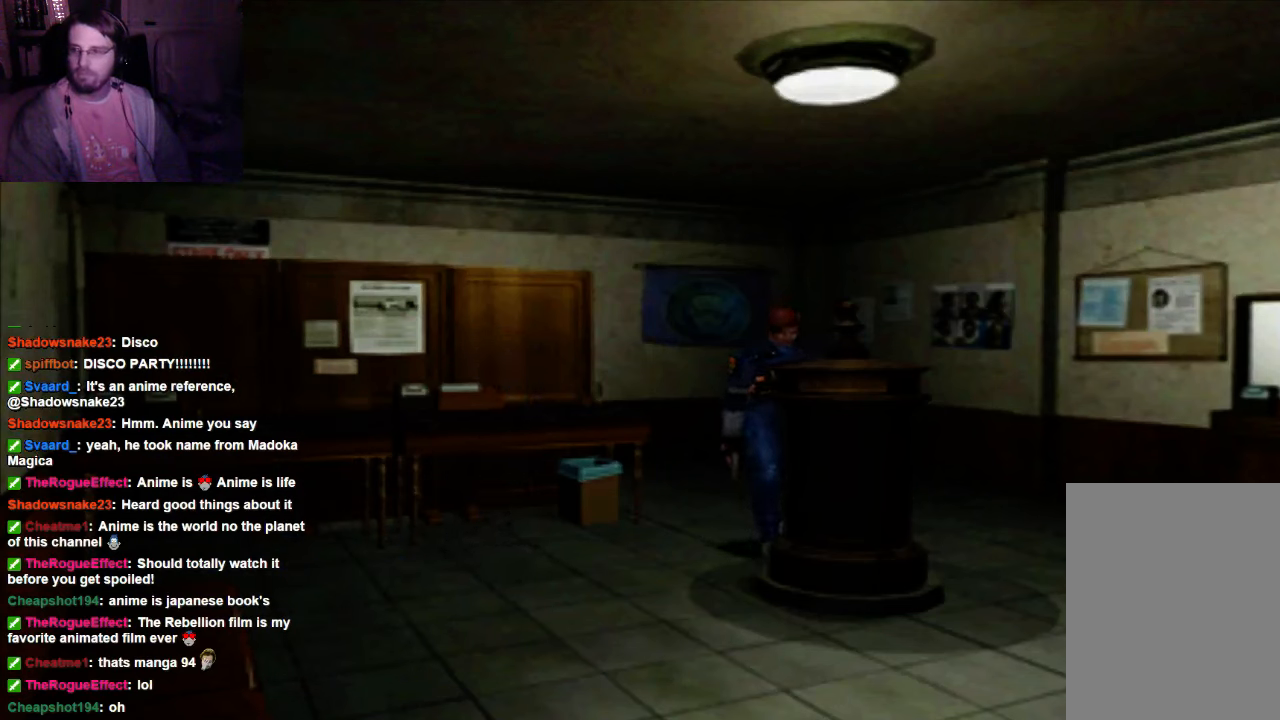
{"buttons": [], "left_stick": "up-left", "right_stick": "center", "events": [[67, "A", "down"], [200, "A", "up"], [334, "A", "down"], [334, "left_stick", "up-left"], [467, "A", "up"]]}
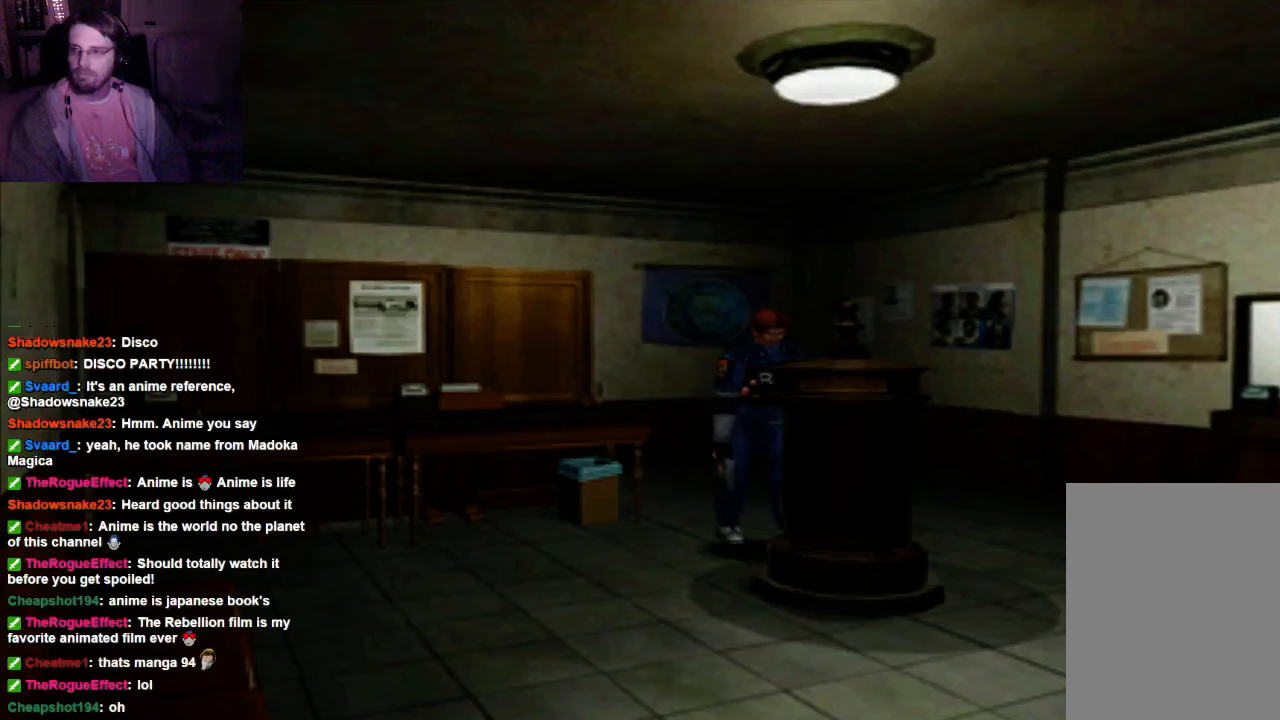
{"buttons": ["X"], "left_stick": "up-right", "right_stick": "center", "events": [[34, "left_stick", "up"], [67, "X", "down"], [267, "left_stick", "up-right"]]}
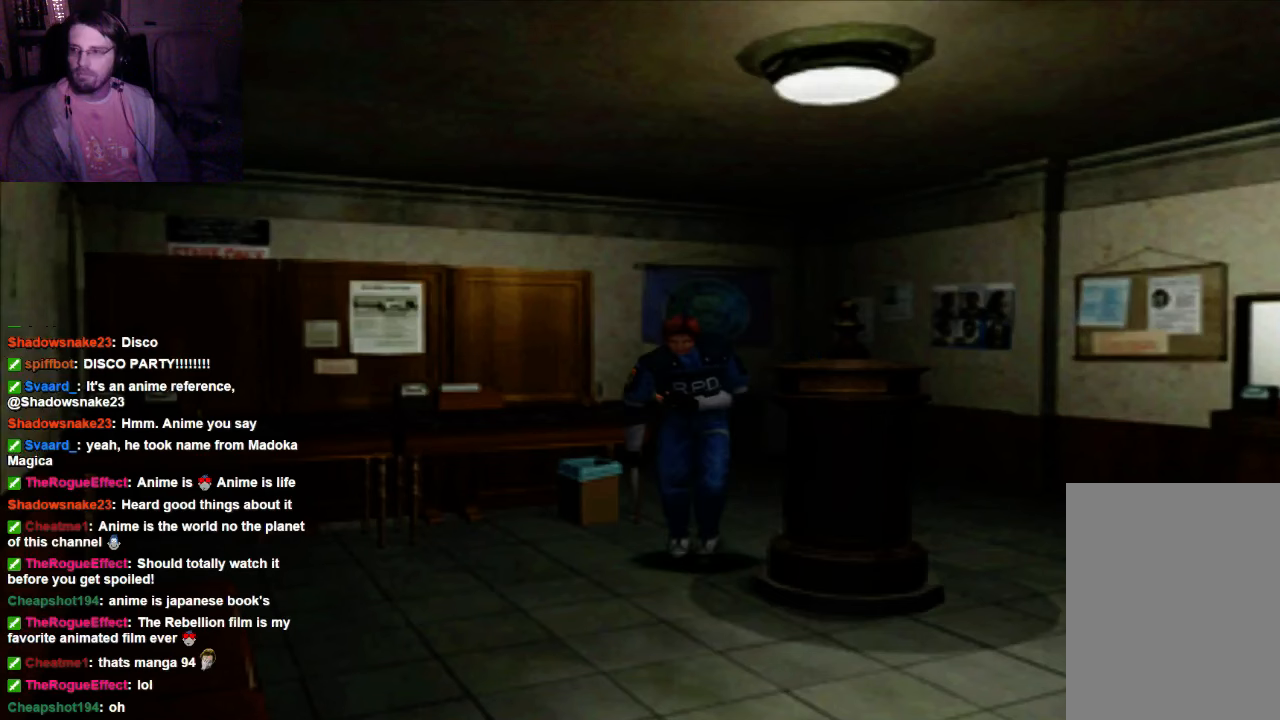
{"buttons": ["X"], "left_stick": "up-left", "right_stick": "center", "events": [[67, "left_stick", "up"], [267, "left_stick", "up-left"]]}
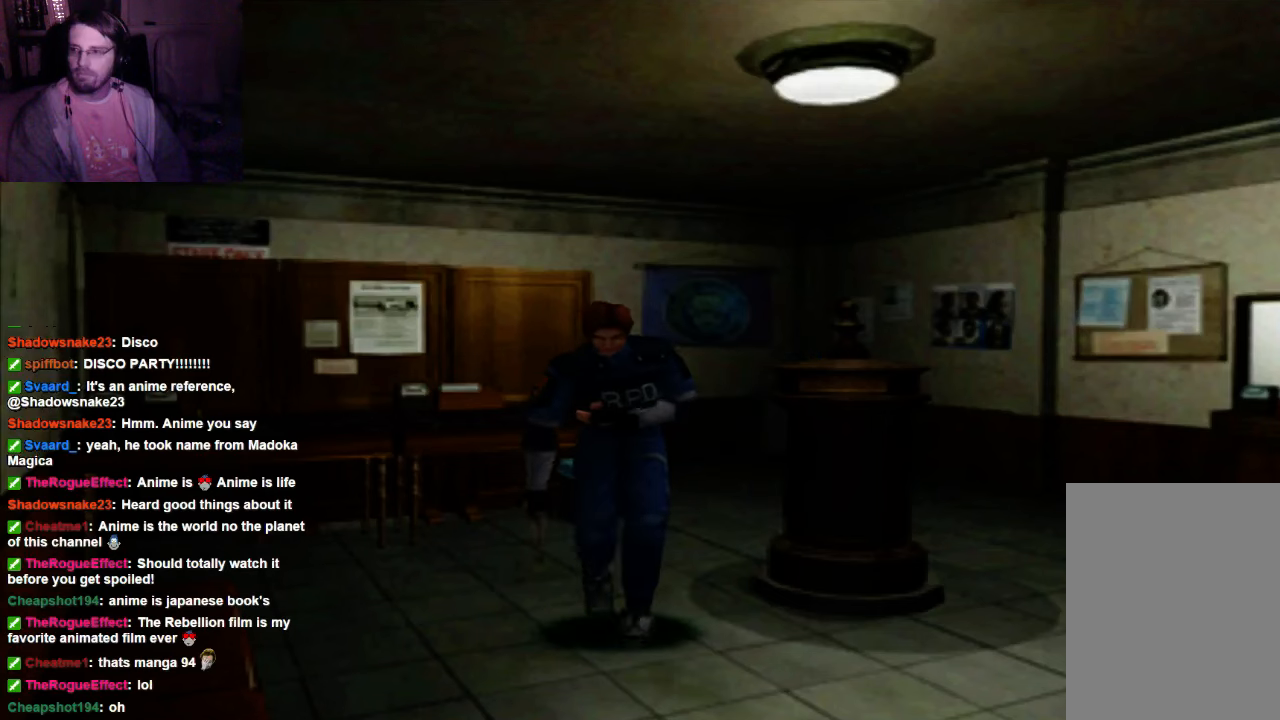
{"buttons": [], "left_stick": "left", "right_stick": "center", "events": [[67, "left_stick", "left"], [200, "X", "up"]]}
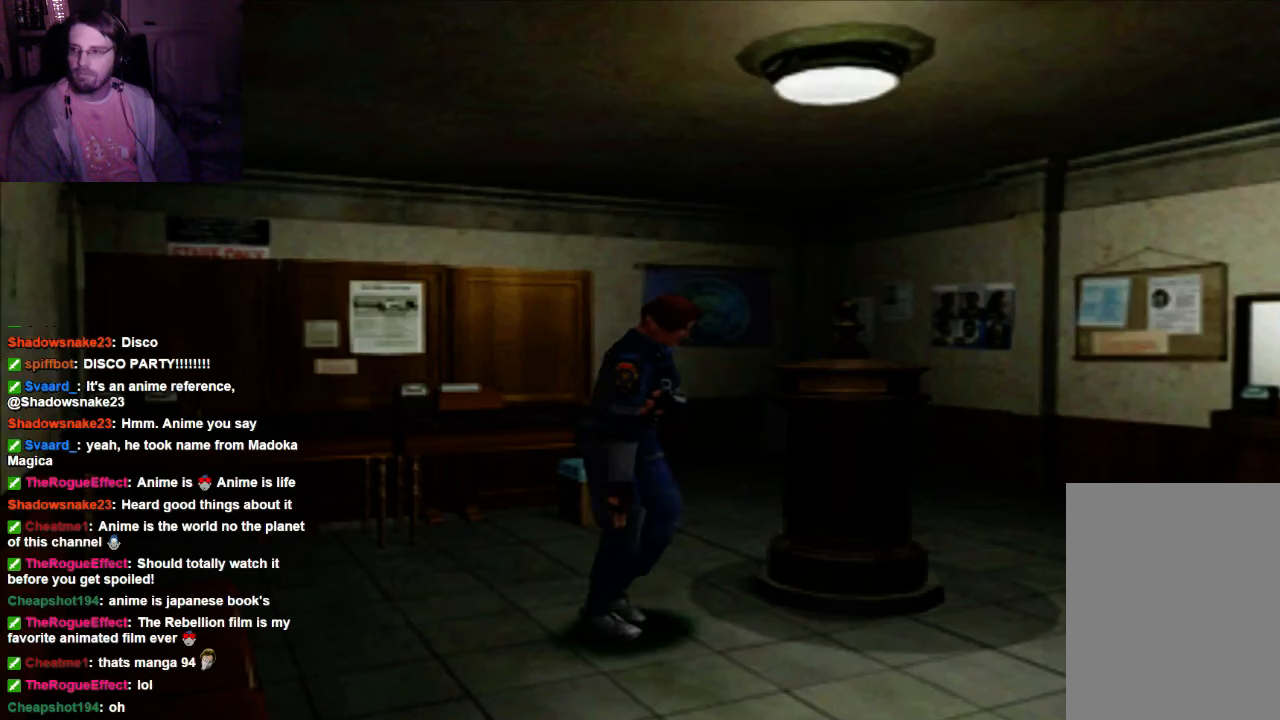
{"buttons": [], "left_stick": "up", "right_stick": "center", "events": [[200, "left_stick", "up"]]}
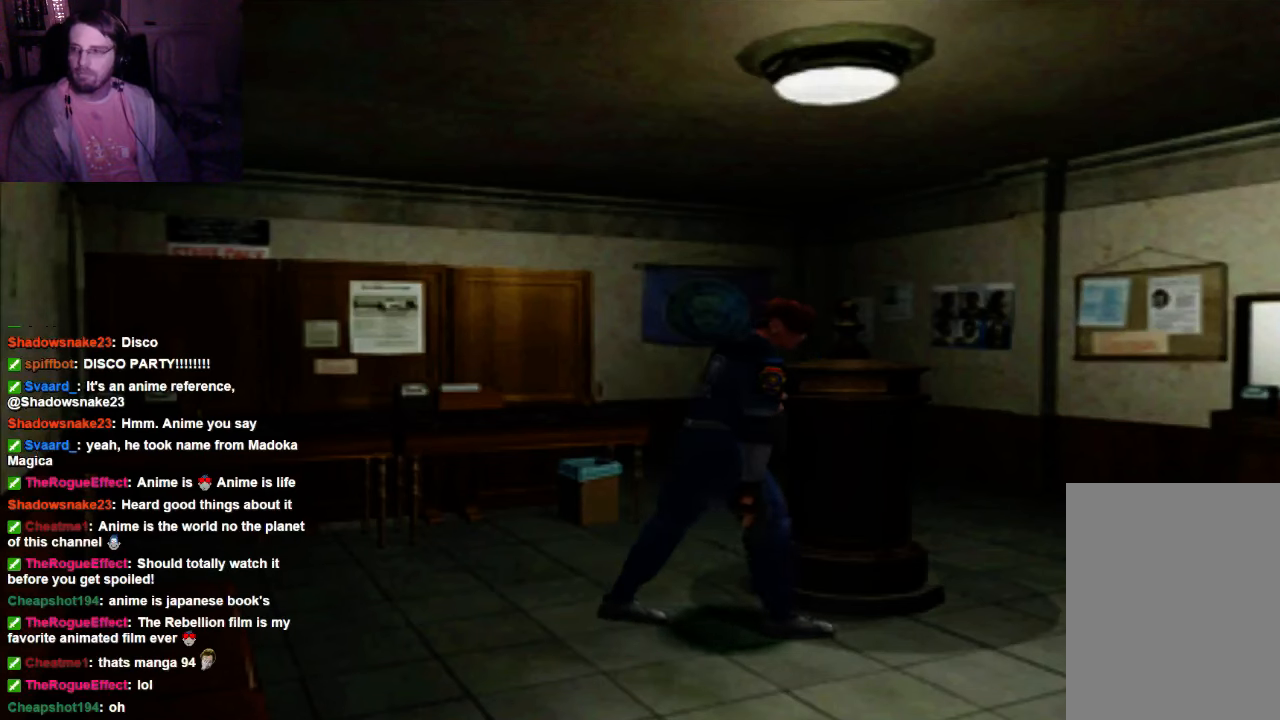
{"buttons": ["A"], "left_stick": "up-left", "right_stick": "center", "events": [[134, "A", "down"], [267, "left_stick", "up-left"], [334, "A", "up"], [467, "A", "down"]]}
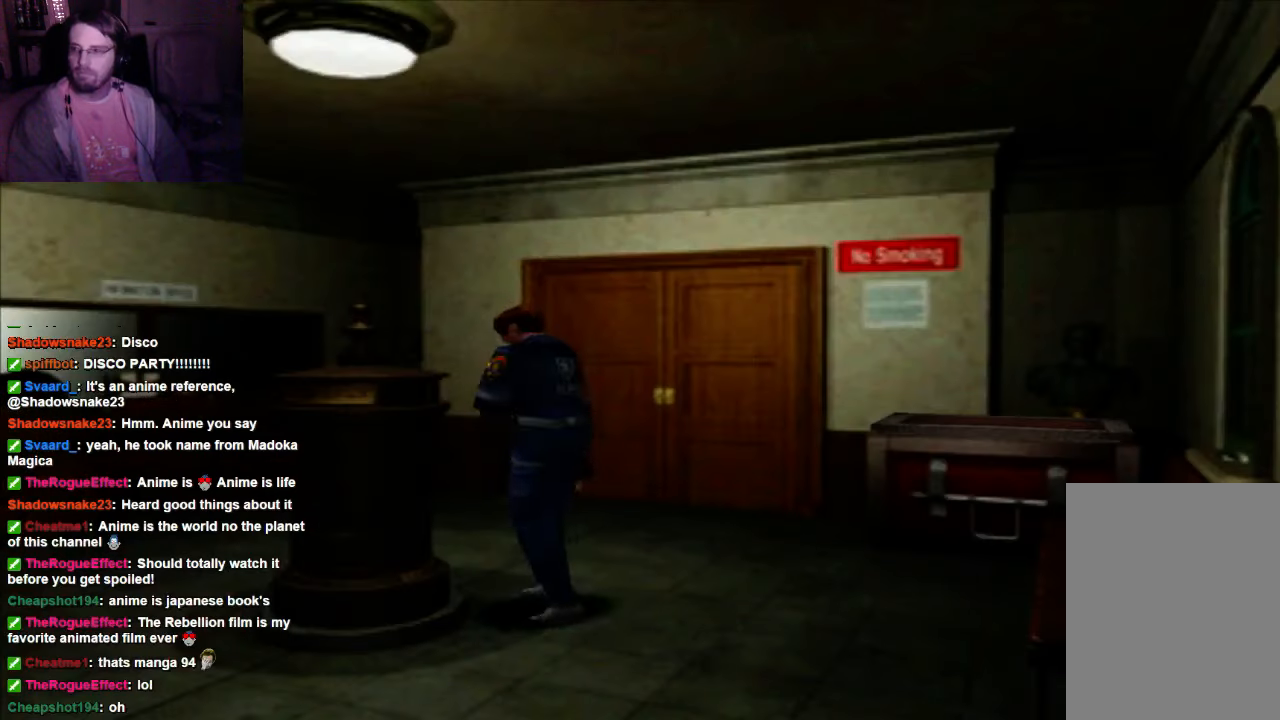
{"buttons": ["A"], "left_stick": "up-left", "right_stick": "center", "events": [[67, "A", "up"], [200, "left_stick", "center"], [500, "A", "down"], [500, "left_stick", "up-left"]]}
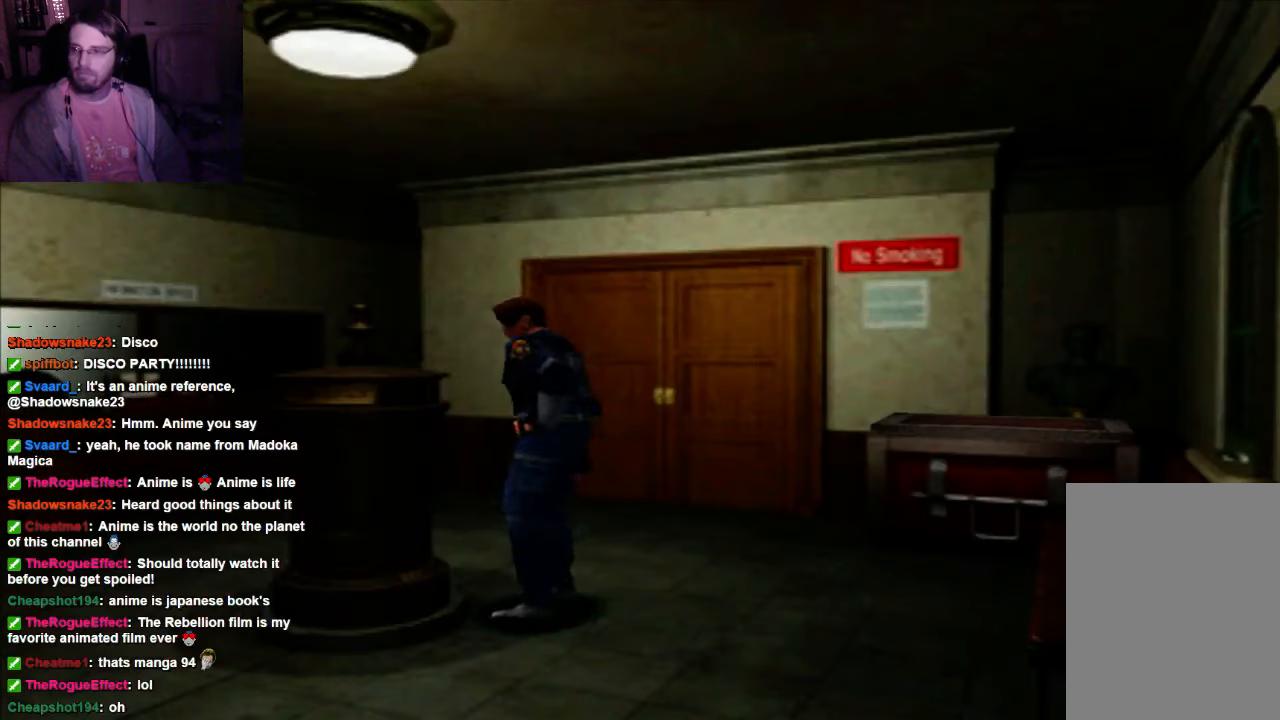
{"buttons": [], "left_stick": "up-left", "right_stick": "center", "events": [[200, "A", "up"], [267, "A", "down"], [467, "A", "up"]]}
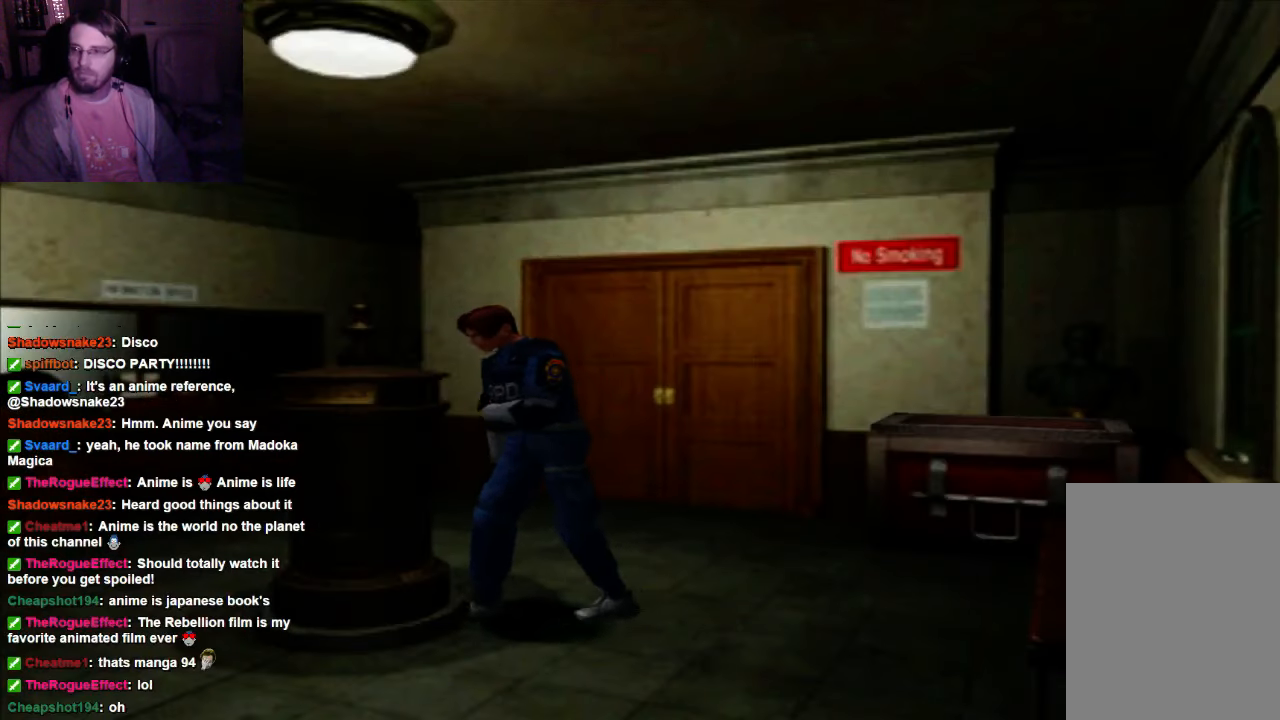
{"buttons": ["X"], "left_stick": "up", "right_stick": "center", "events": [[67, "A", "down"], [200, "A", "up"], [267, "A", "down"], [334, "left_stick", "up"], [400, "A", "up"], [467, "X", "down"]]}
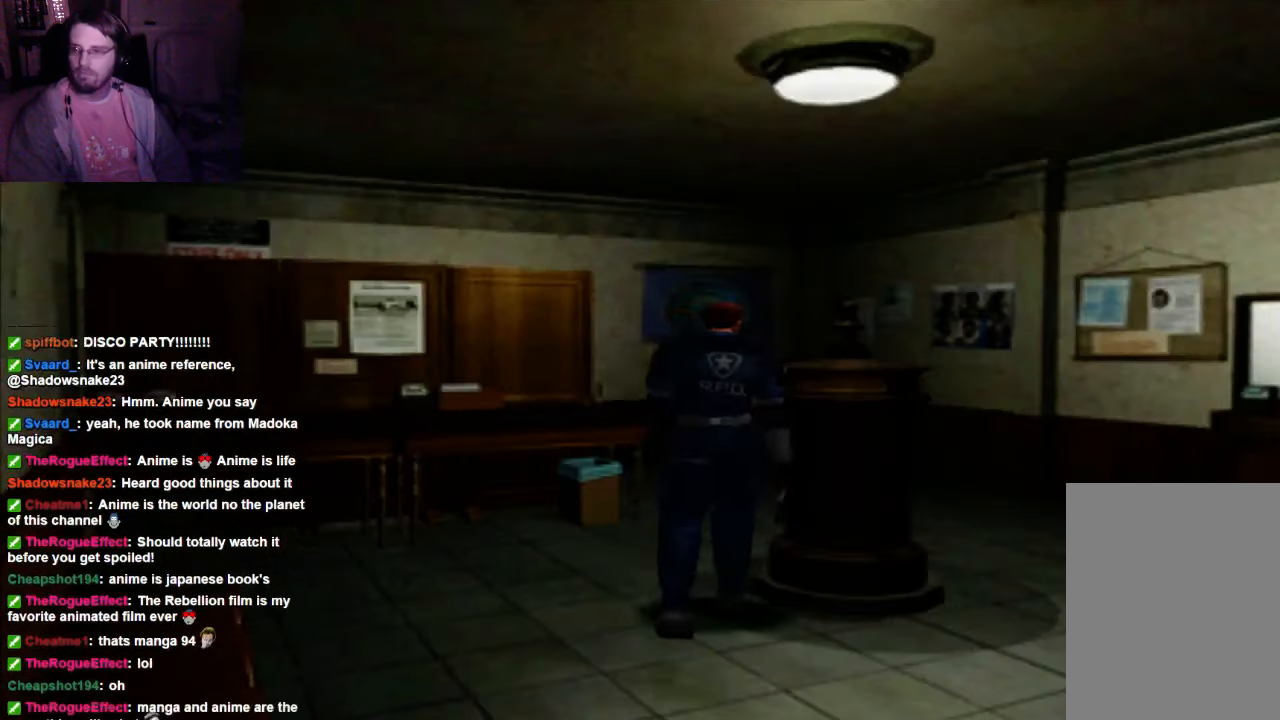
{"buttons": [], "left_stick": "right", "right_stick": "center", "events": [[134, "X", "up"], [200, "X", "down"], [334, "X", "up"], [467, "left_stick", "right"]]}
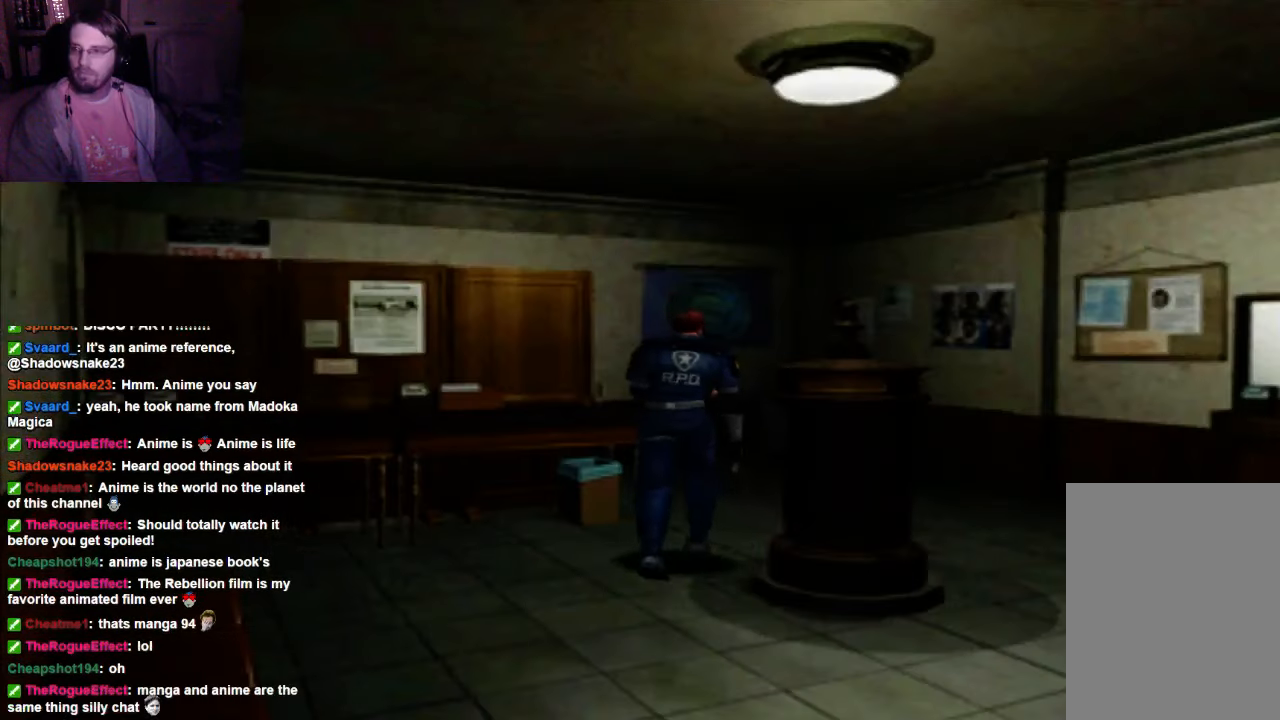
{"buttons": [], "left_stick": "right", "right_stick": "center", "events": []}
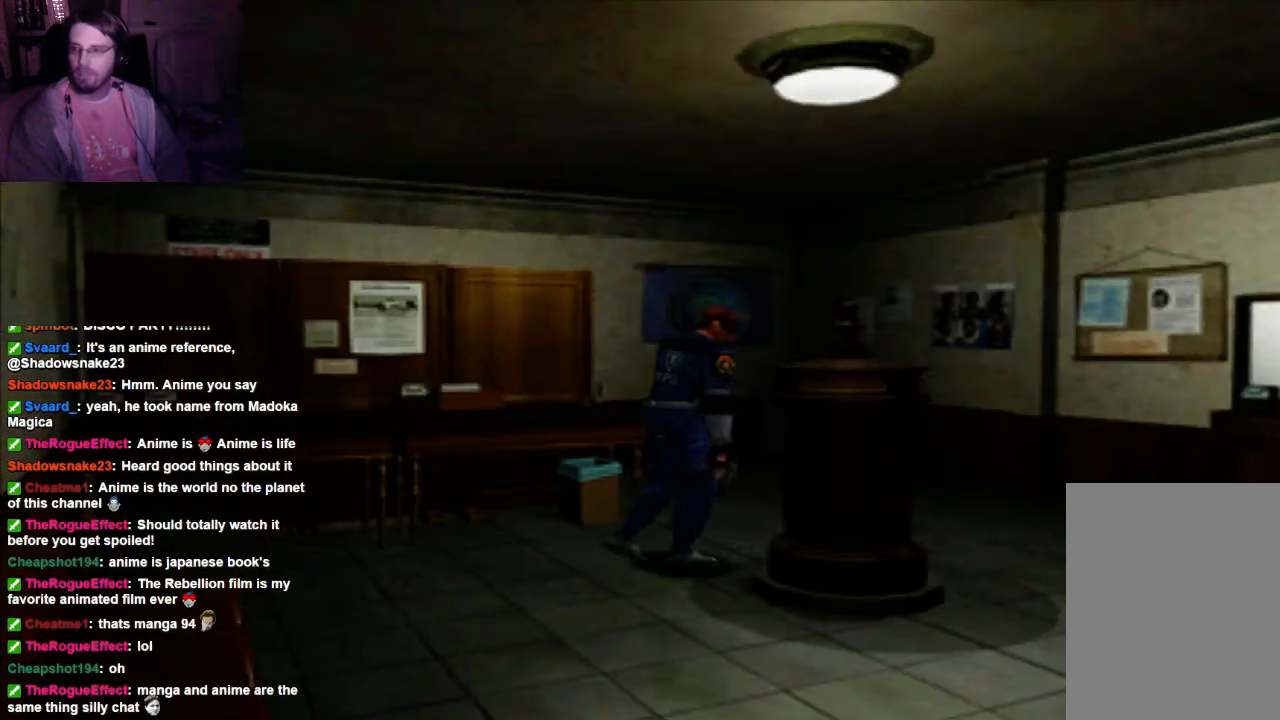
{"buttons": ["X"], "left_stick": "up-right", "right_stick": "center", "events": [[267, "X", "down"], [334, "X", "up"], [334, "left_stick", "up-right"], [434, "X", "down"]]}
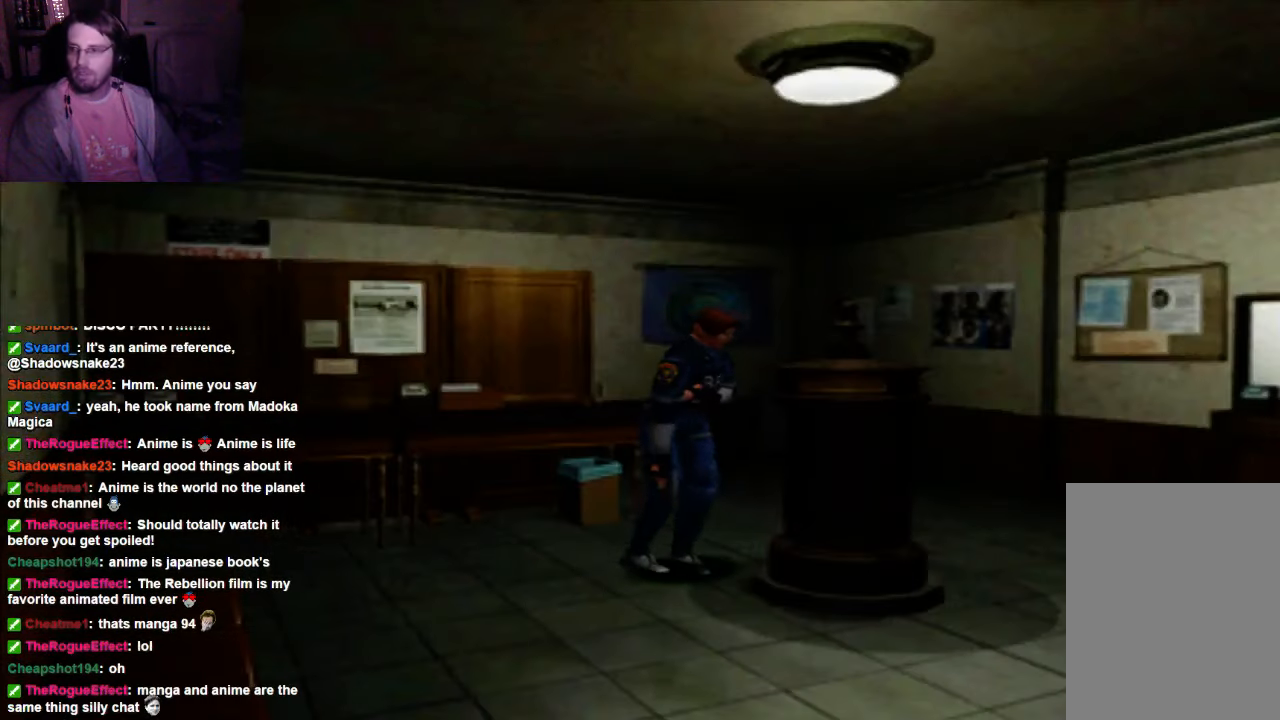
{"buttons": [], "left_stick": "up-left", "right_stick": "center", "events": [[67, "X", "up"], [134, "A", "down"], [200, "left_stick", "up"], [334, "A", "up"], [400, "A", "down"], [400, "left_stick", "up-left"], [500, "A", "up"]]}
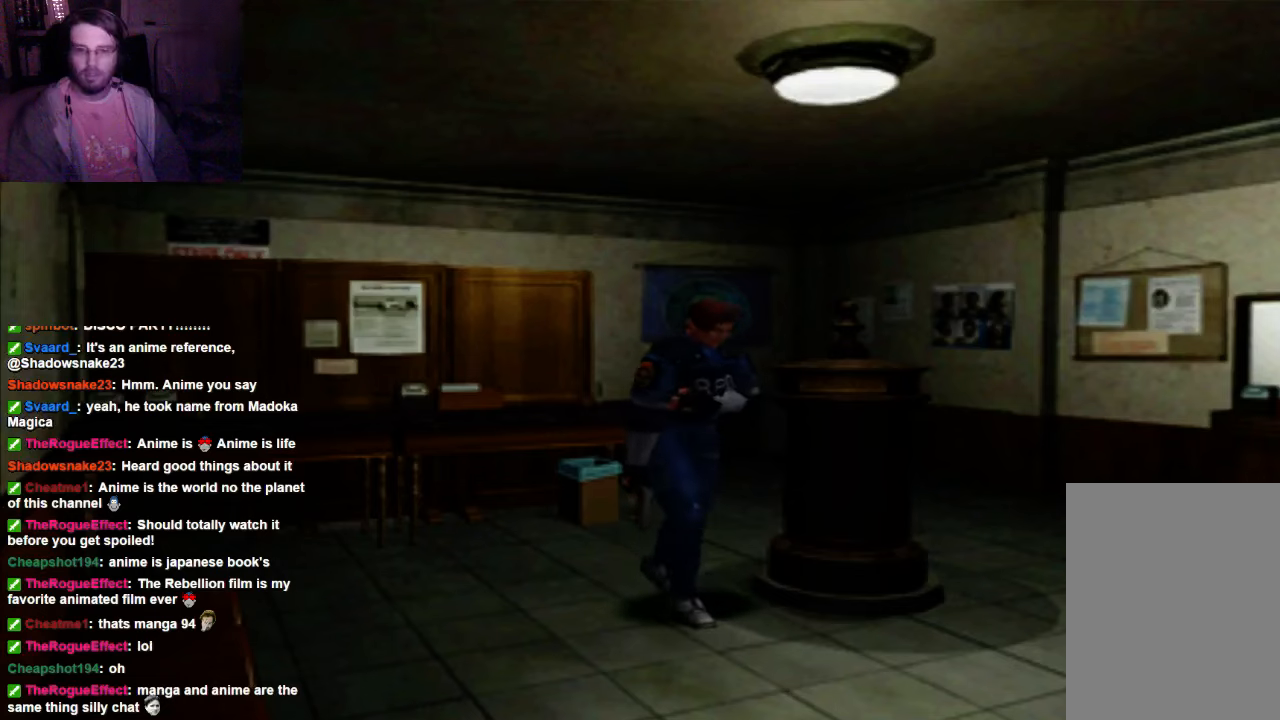
{"buttons": [], "left_stick": "up", "right_stick": "center", "events": [[67, "A", "down"], [67, "left_stick", "up"], [200, "A", "up"], [267, "left_stick", "up-left"], [334, "A", "down"], [434, "A", "up"], [434, "left_stick", "up"]]}
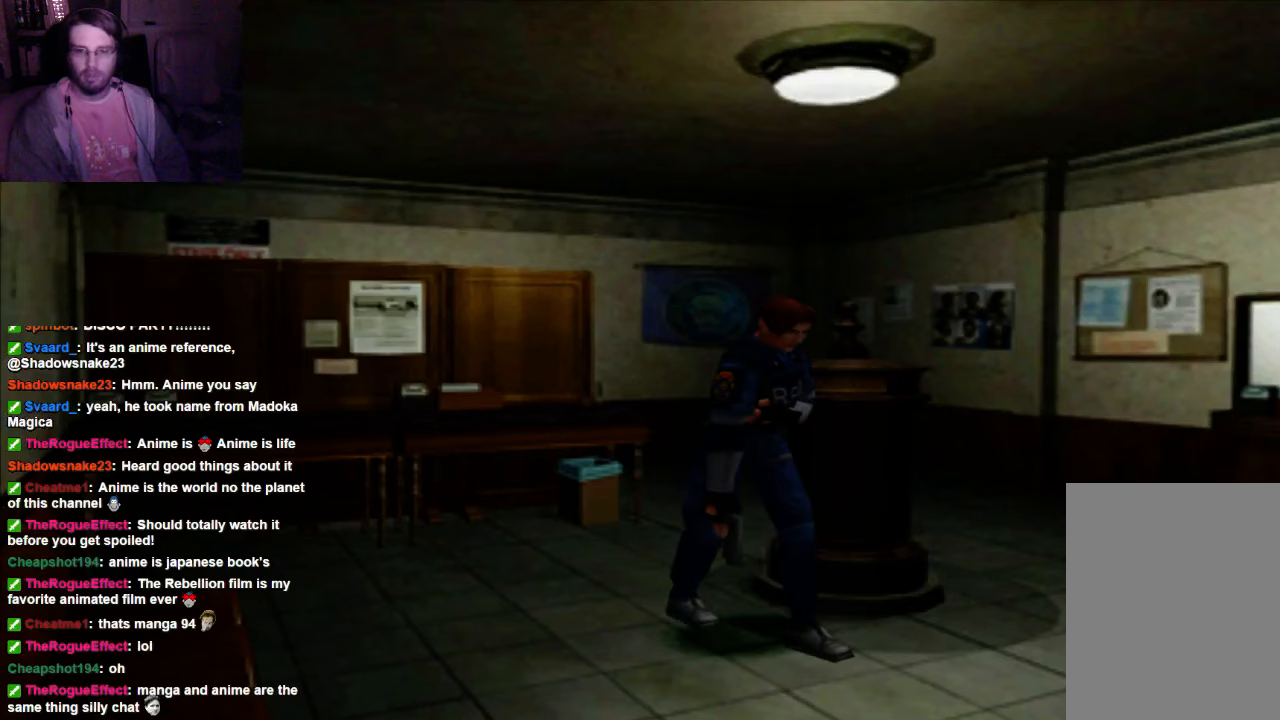
{"buttons": ["X"], "left_stick": "up", "right_stick": "center", "events": [[67, "X", "down"]]}